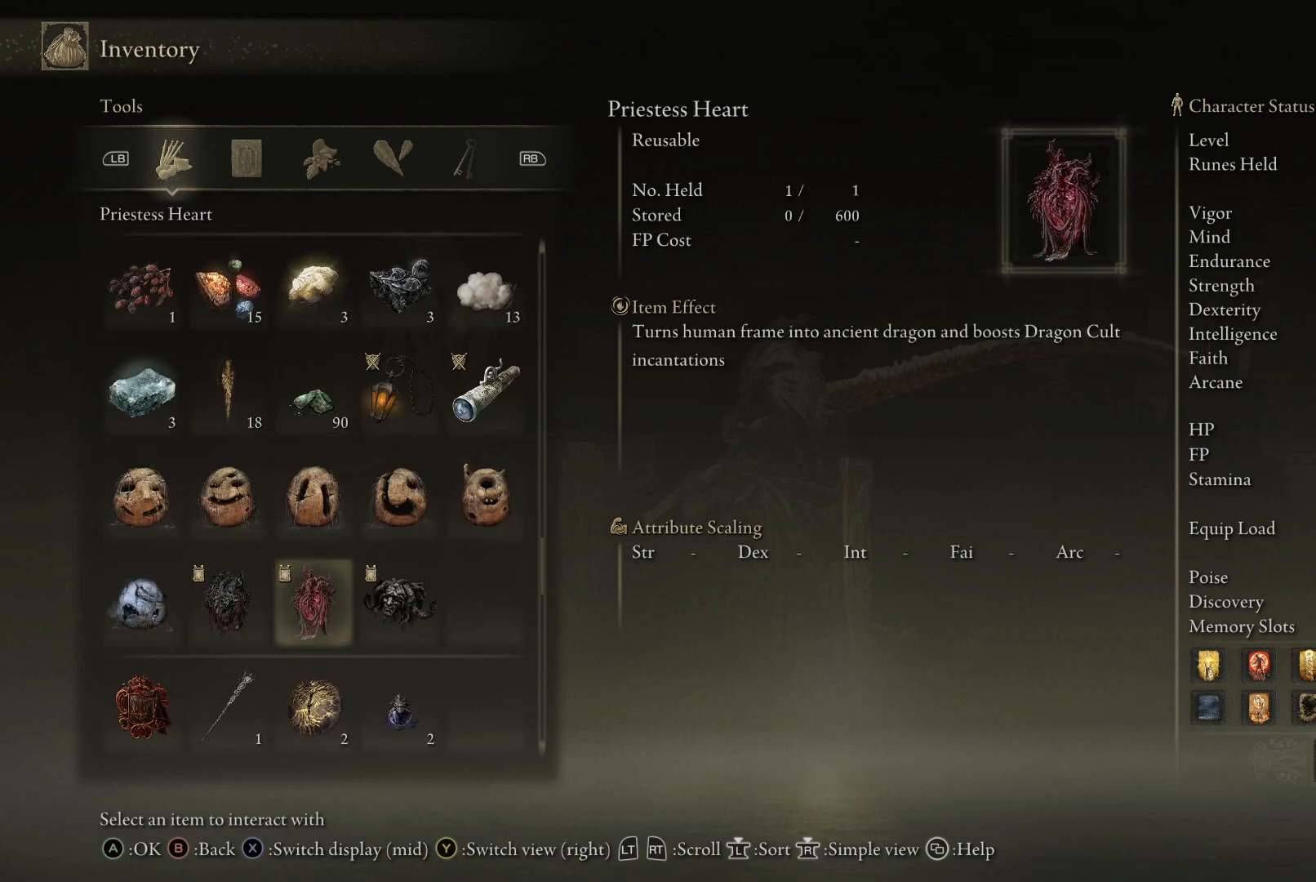
Gameplay with a controller (Xbox layout); each line is a JSON object with the inputs held at the frame after it. "events" lists button and stick changes between this image and that frame as [ms after this image, input, new state], when the widget could be followed in between. Not read: L3 R3.
{"buttons": [], "left_stick": "up-left", "right_stick": "center", "events": []}
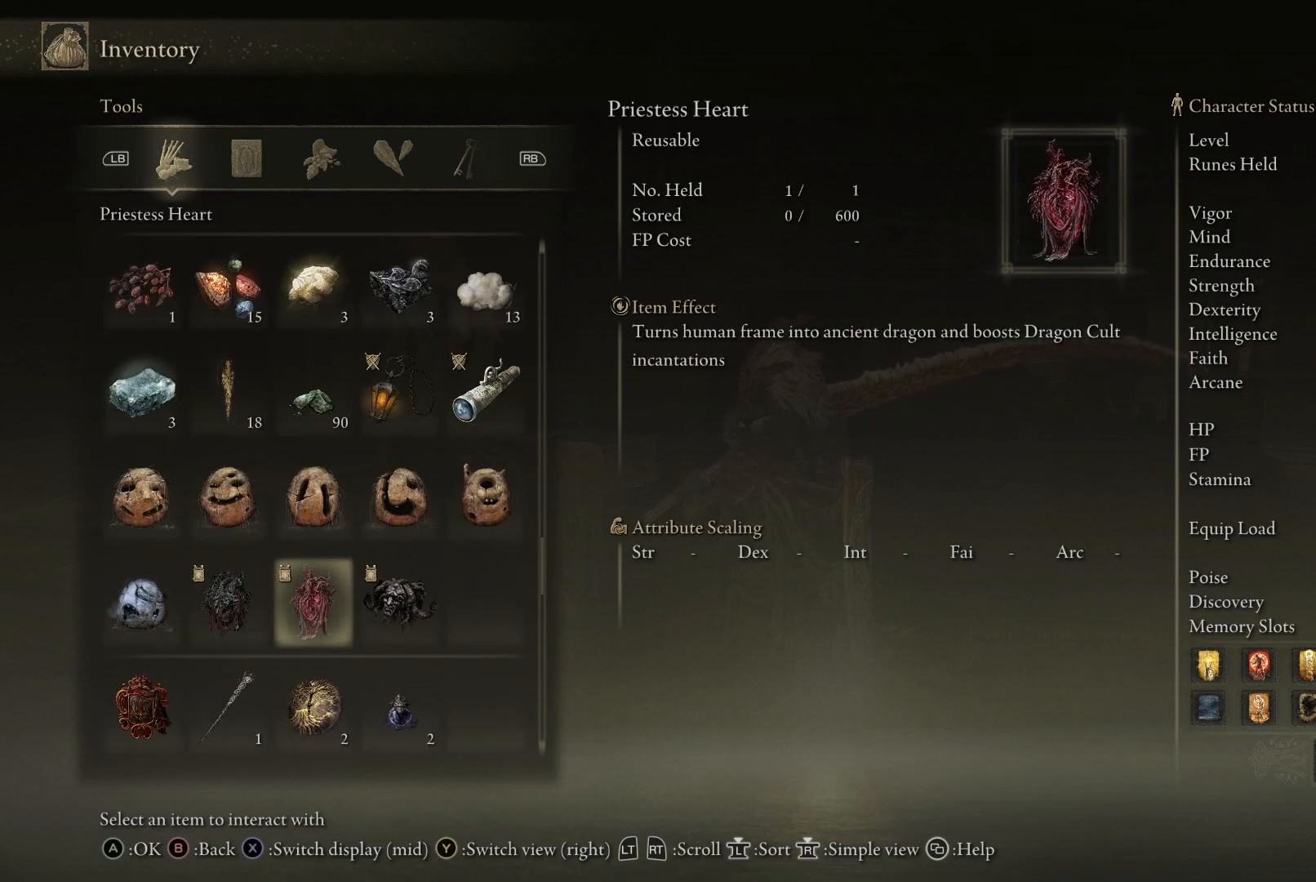
{"buttons": [], "left_stick": "up-left", "right_stick": "center", "events": [[317, "DPAD_RIGHT", "down"], [467, "DPAD_RIGHT", "up"]]}
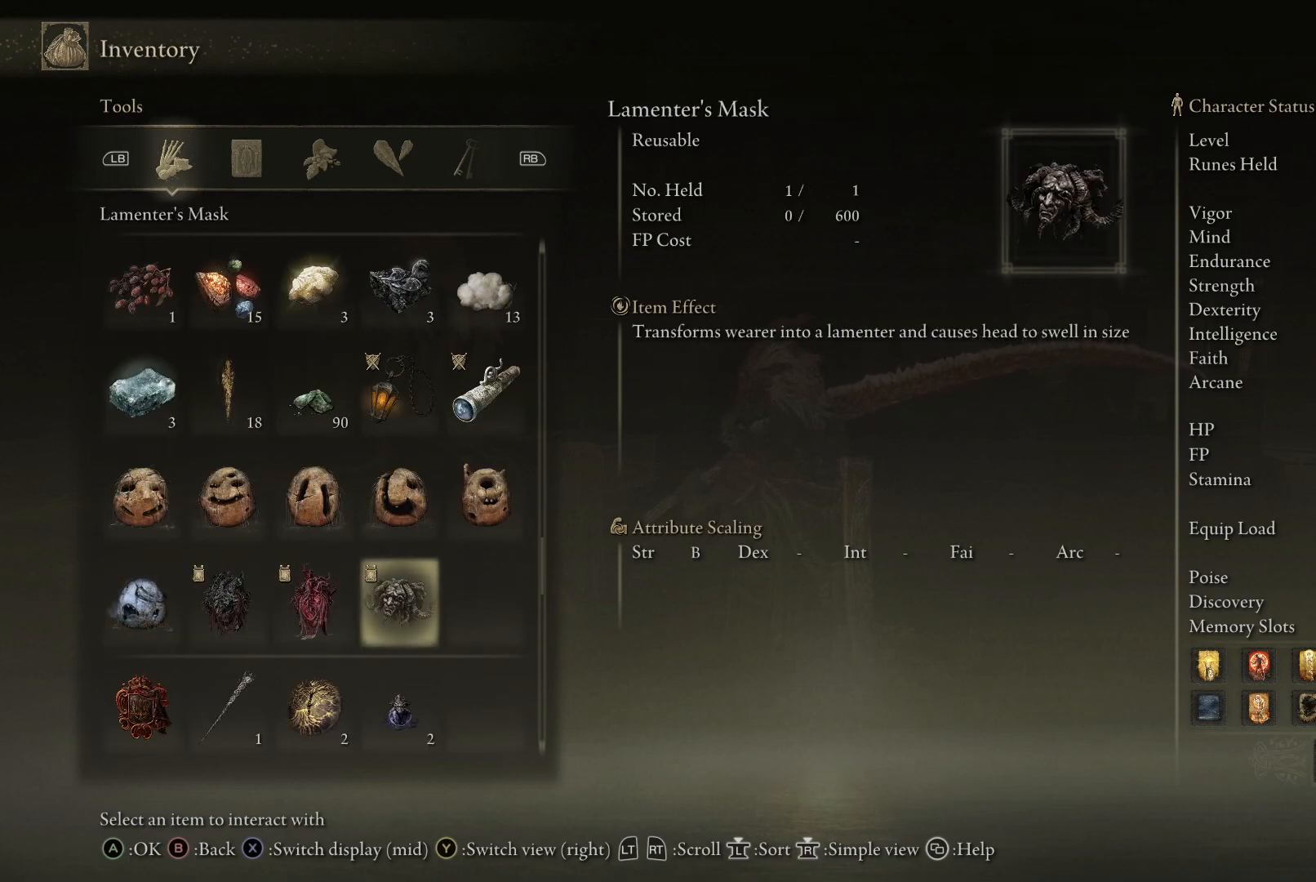
{"buttons": [], "left_stick": "up-left", "right_stick": "center", "events": []}
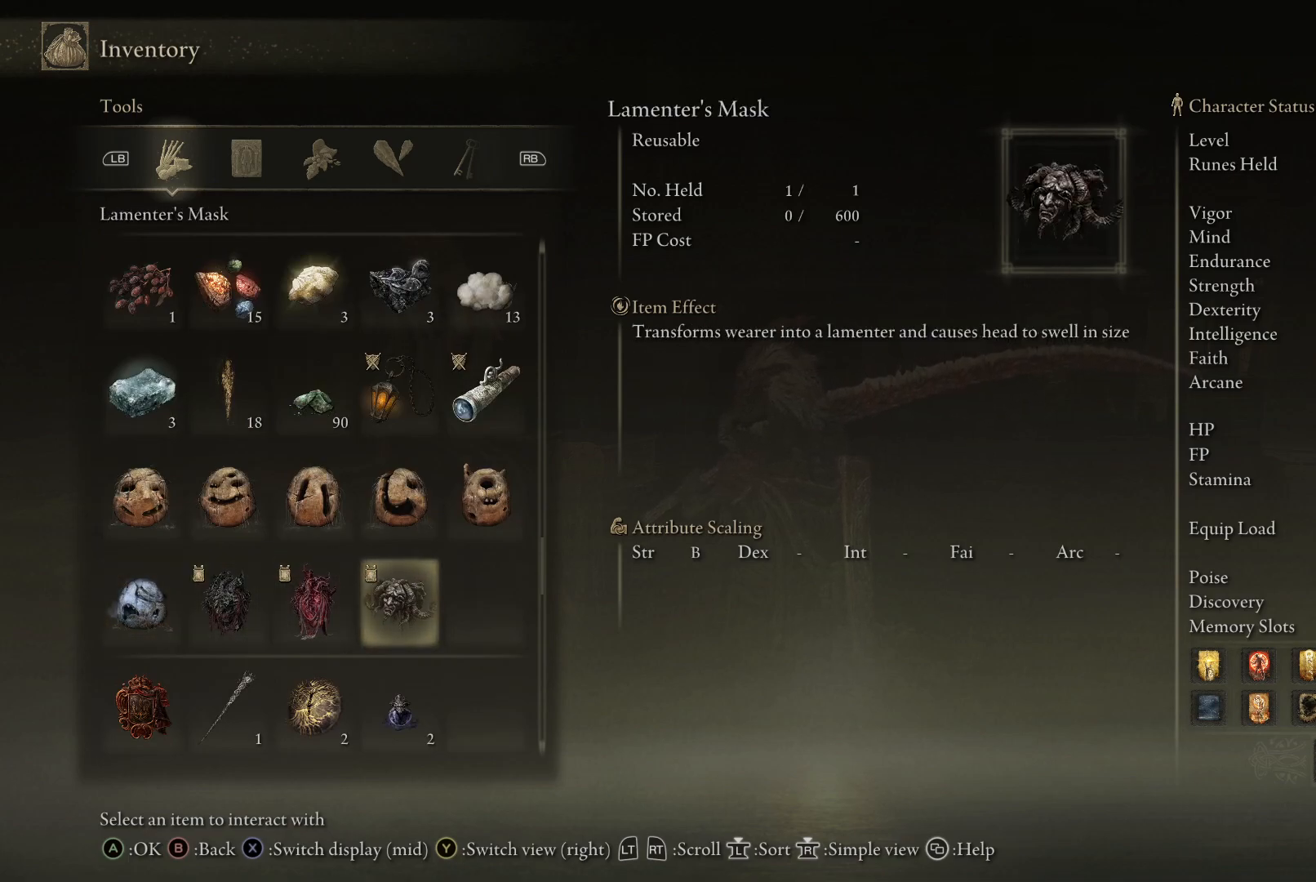
{"buttons": [], "left_stick": "up-left", "right_stick": "center", "events": []}
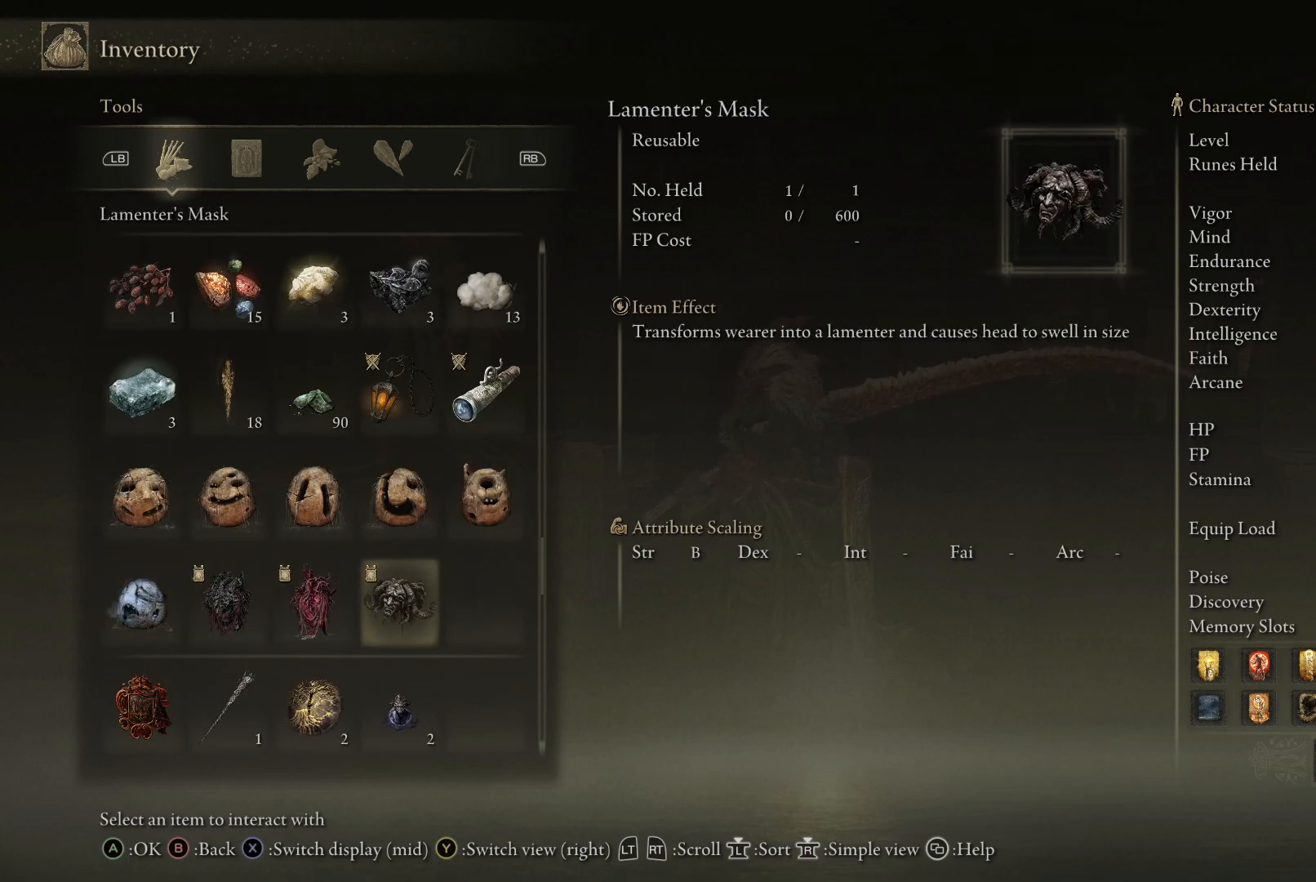
{"buttons": [], "left_stick": "up-left", "right_stick": "center", "events": []}
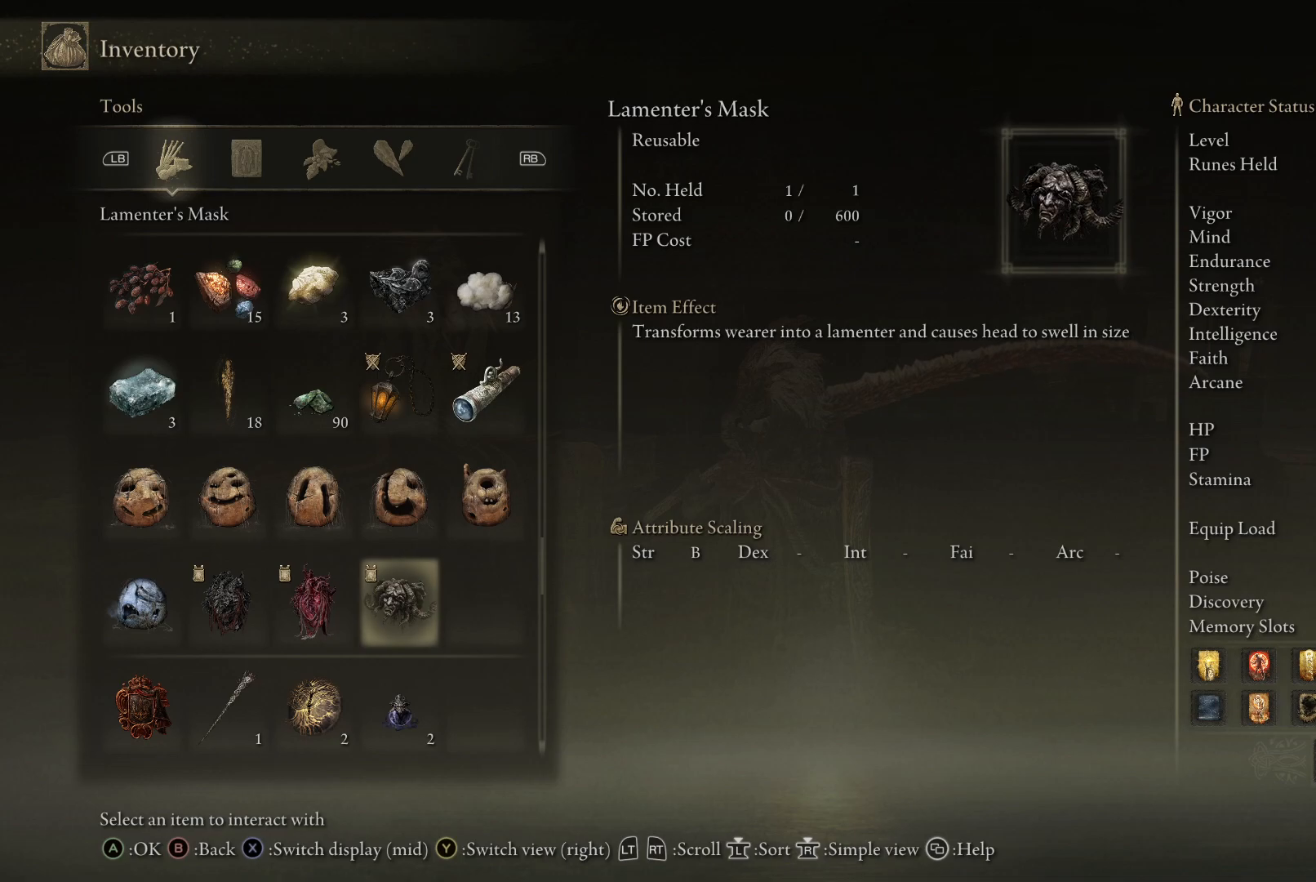
{"buttons": [], "left_stick": "up-left", "right_stick": "center", "events": []}
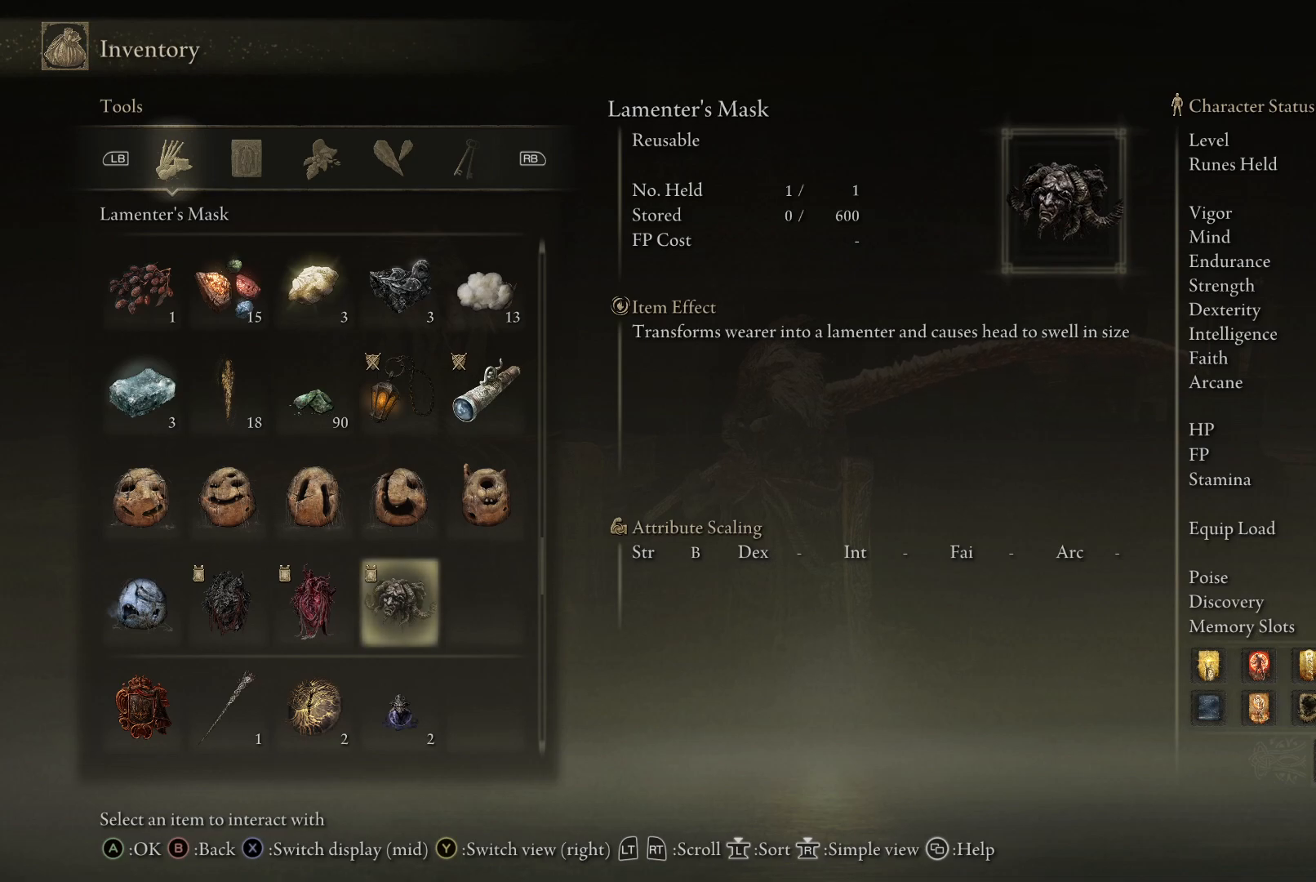
{"buttons": [], "left_stick": "up-left", "right_stick": "center", "events": [[83, "X", "down"], [217, "X", "up"]]}
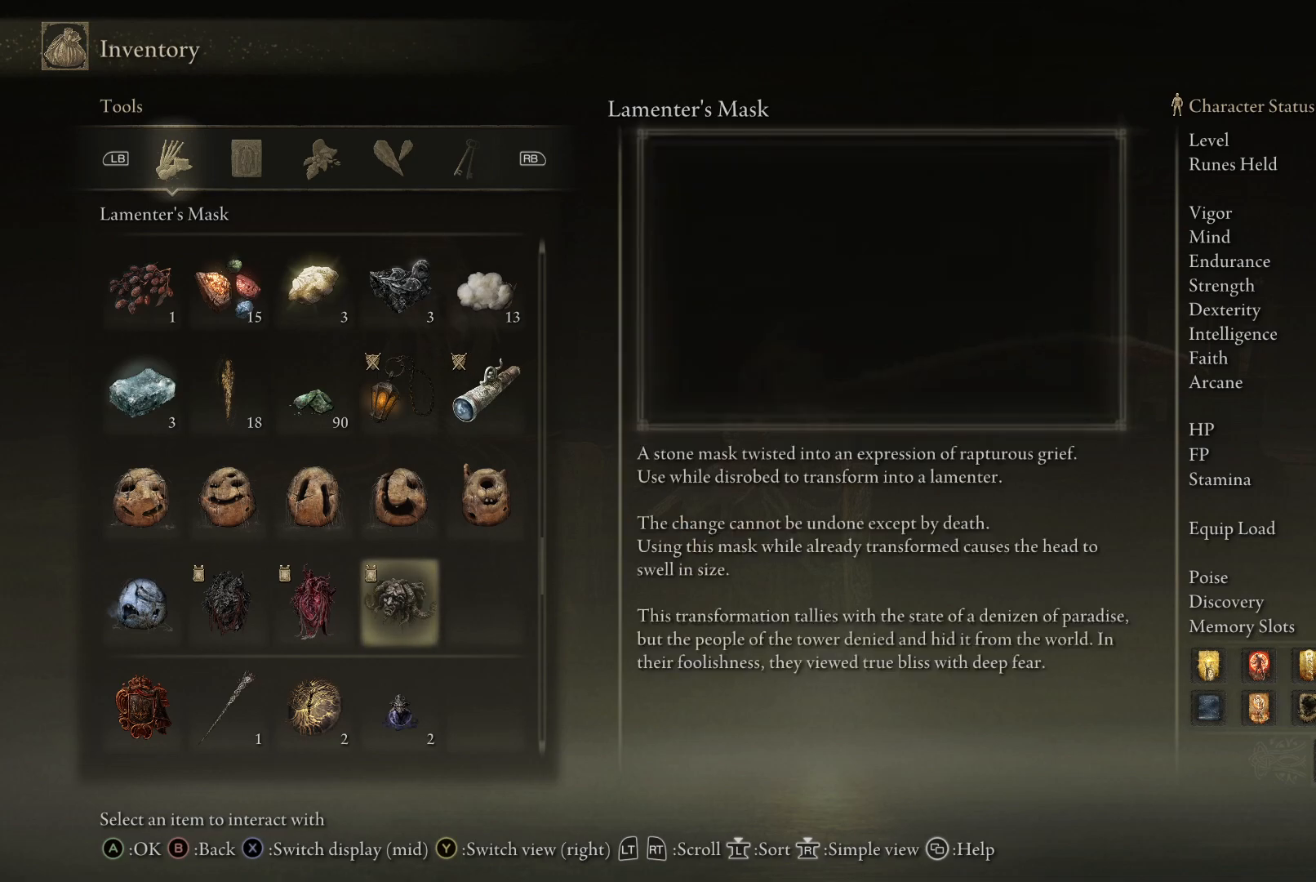
{"buttons": [], "left_stick": "up-left", "right_stick": "center", "events": []}
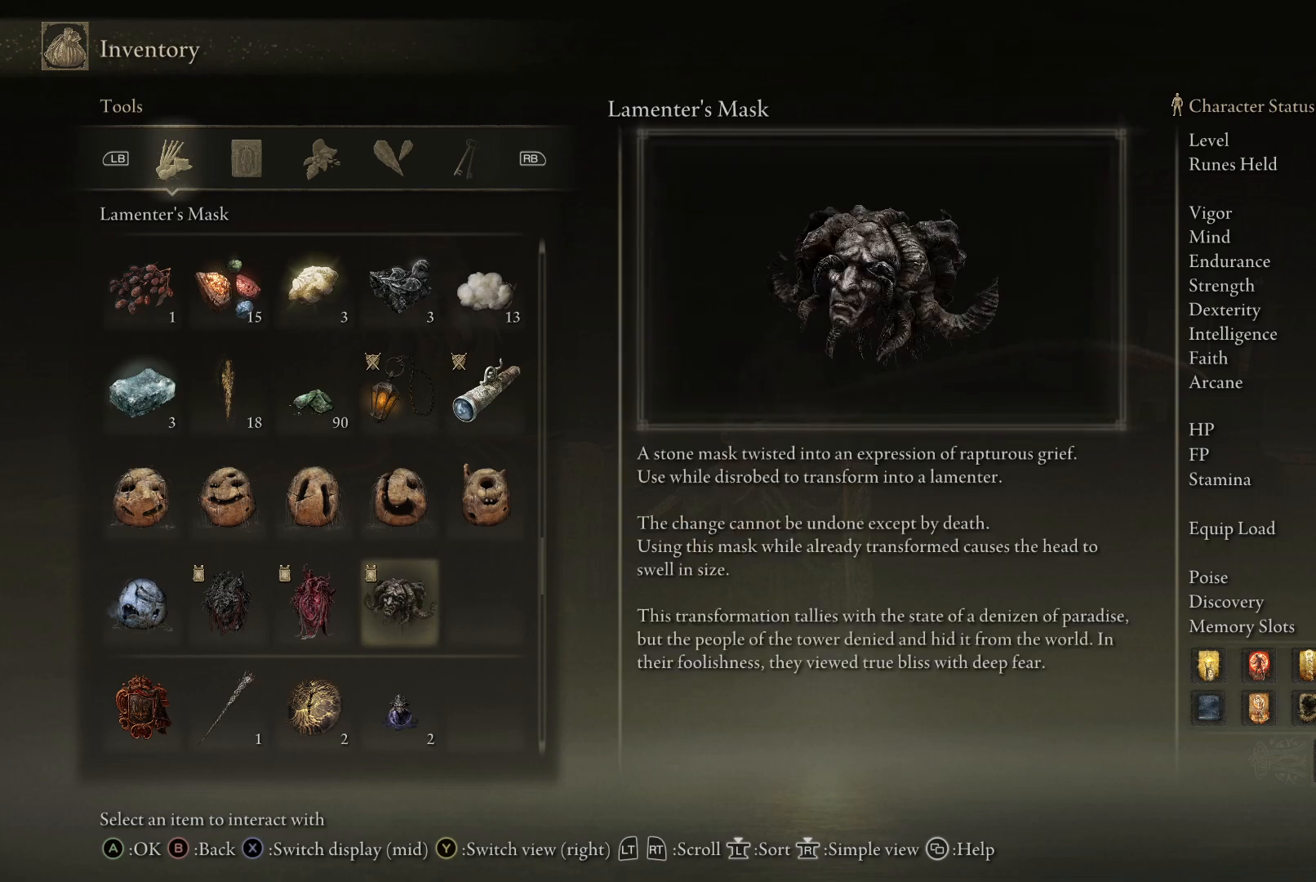
{"buttons": [], "left_stick": "up-left", "right_stick": "center", "events": []}
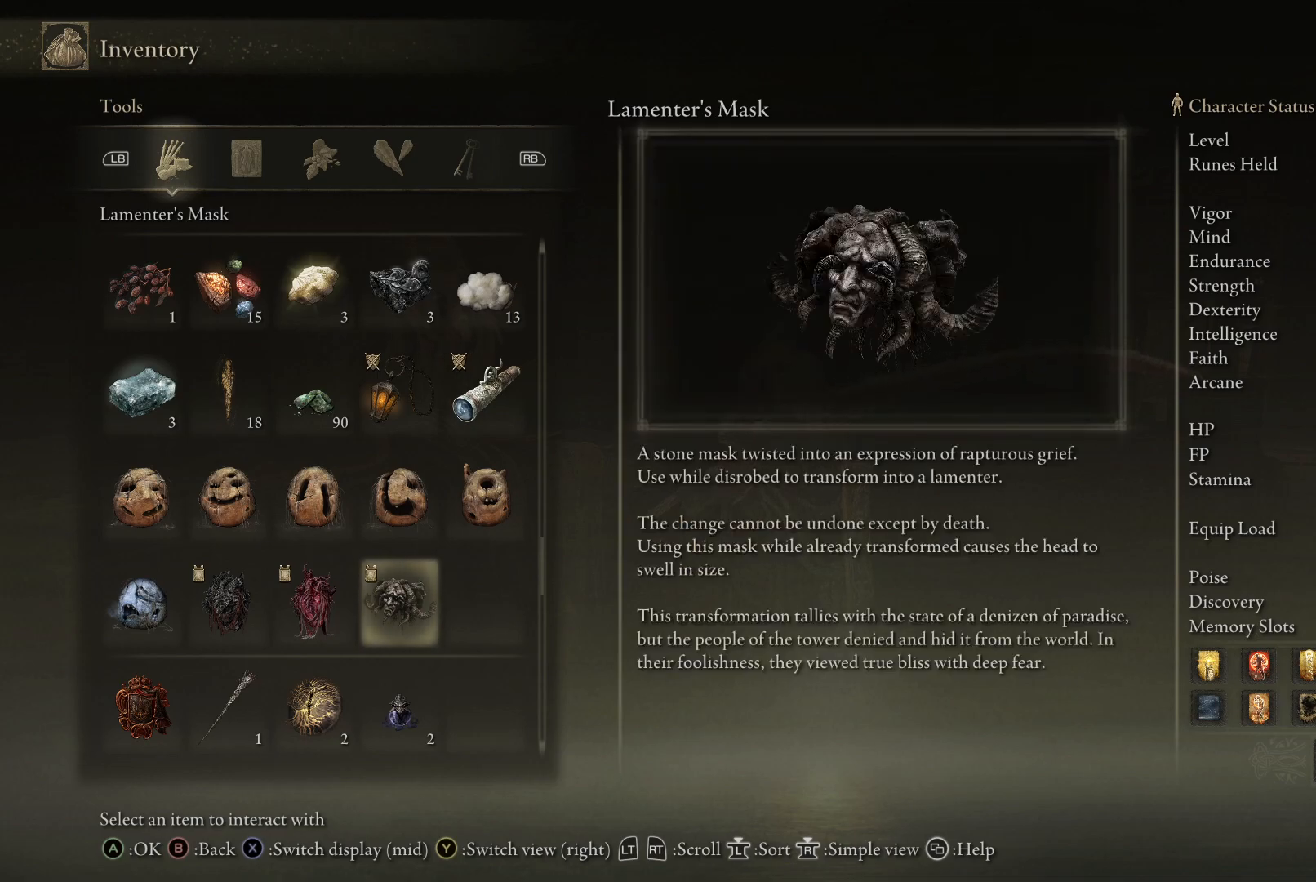
{"buttons": [], "left_stick": "up-left", "right_stick": "center", "events": []}
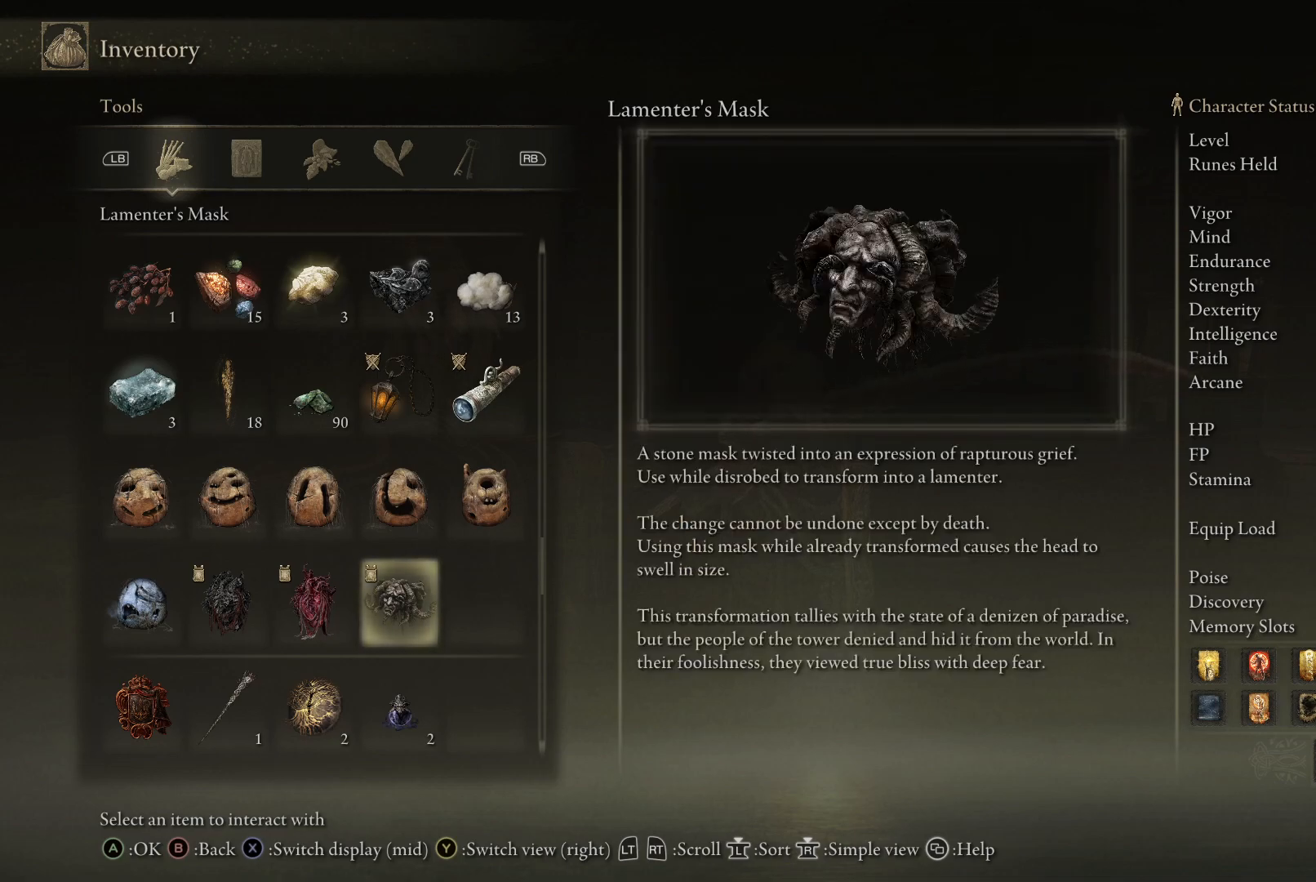
{"buttons": [], "left_stick": "up-left", "right_stick": "center", "events": []}
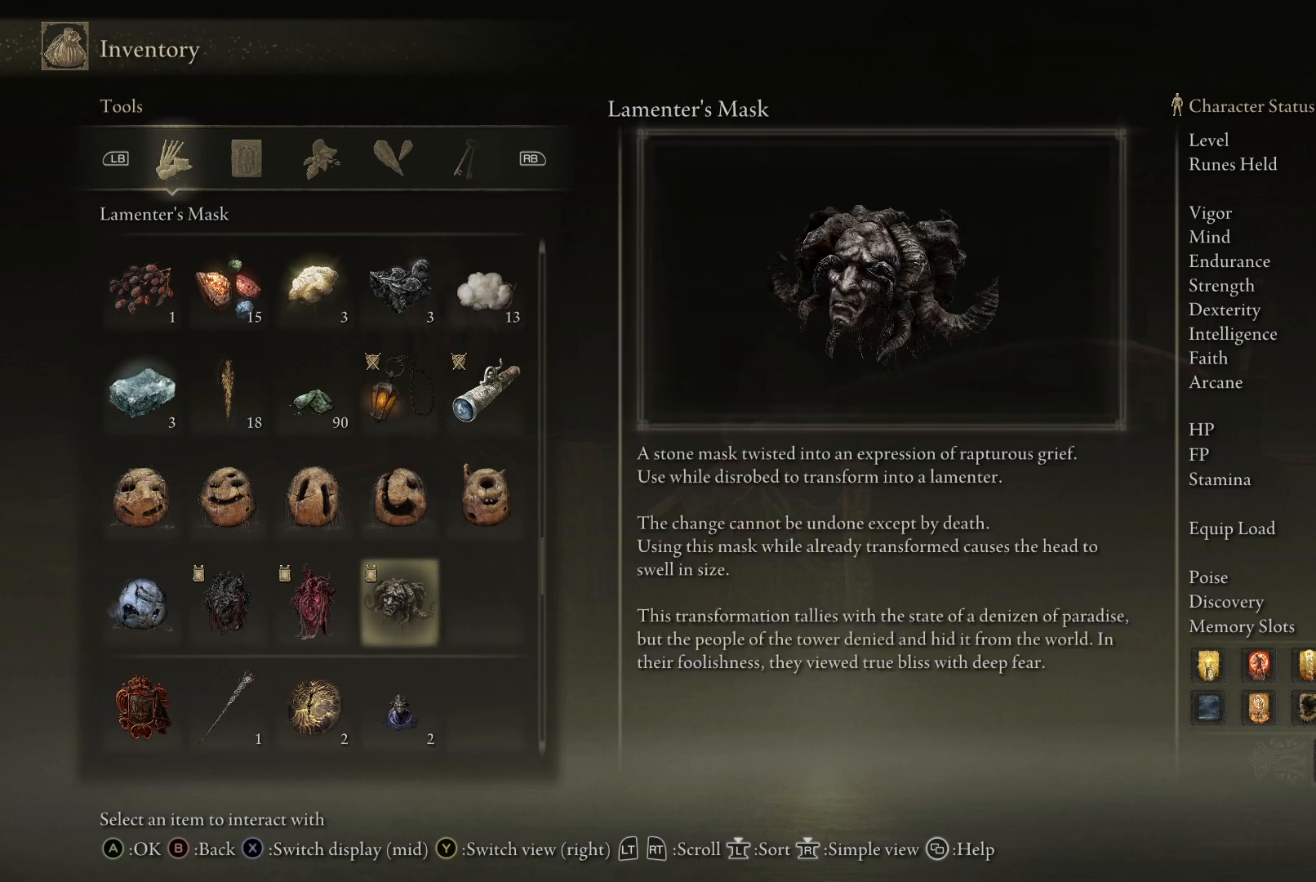
{"buttons": [], "left_stick": "up-left", "right_stick": "center", "events": []}
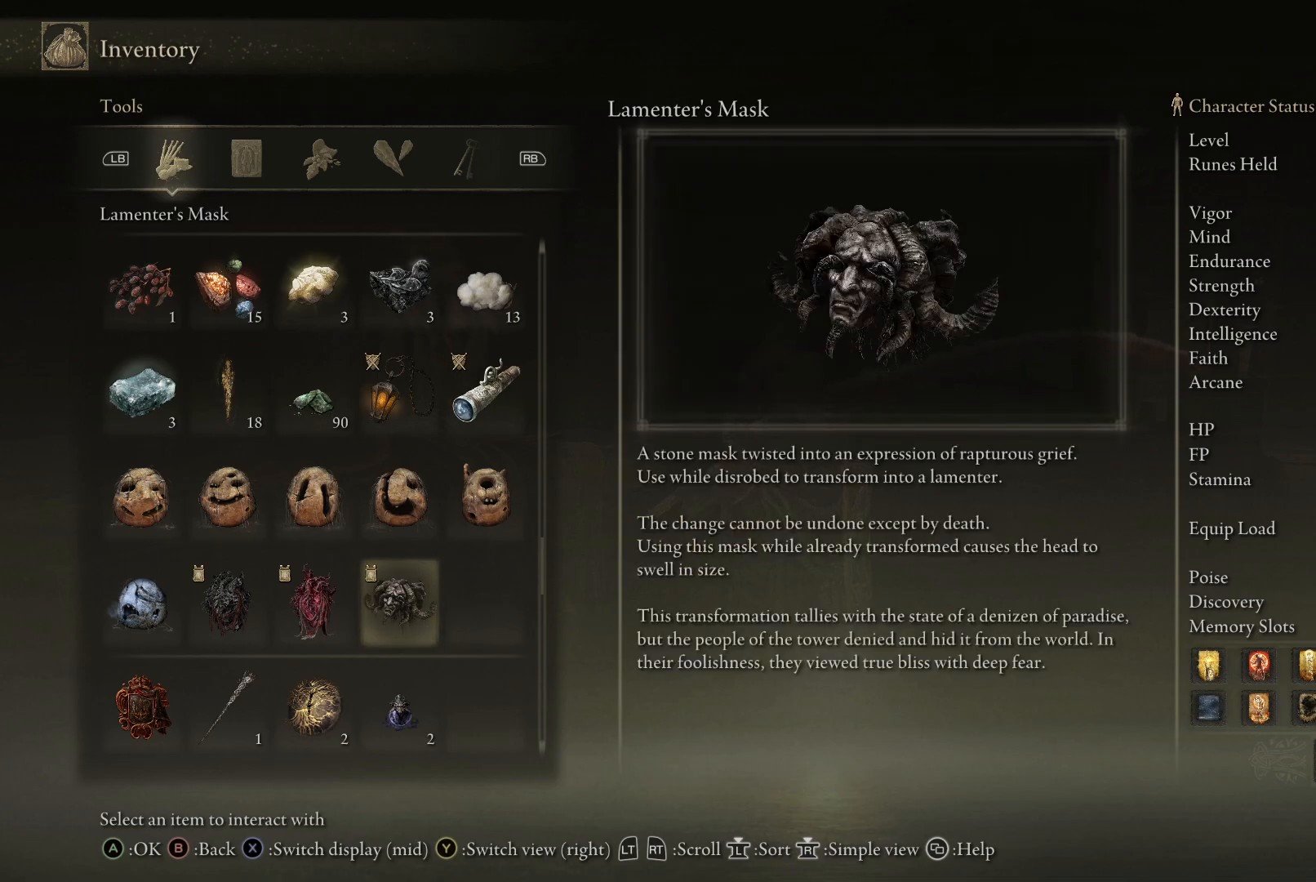
{"buttons": [], "left_stick": "up-left", "right_stick": "center", "events": []}
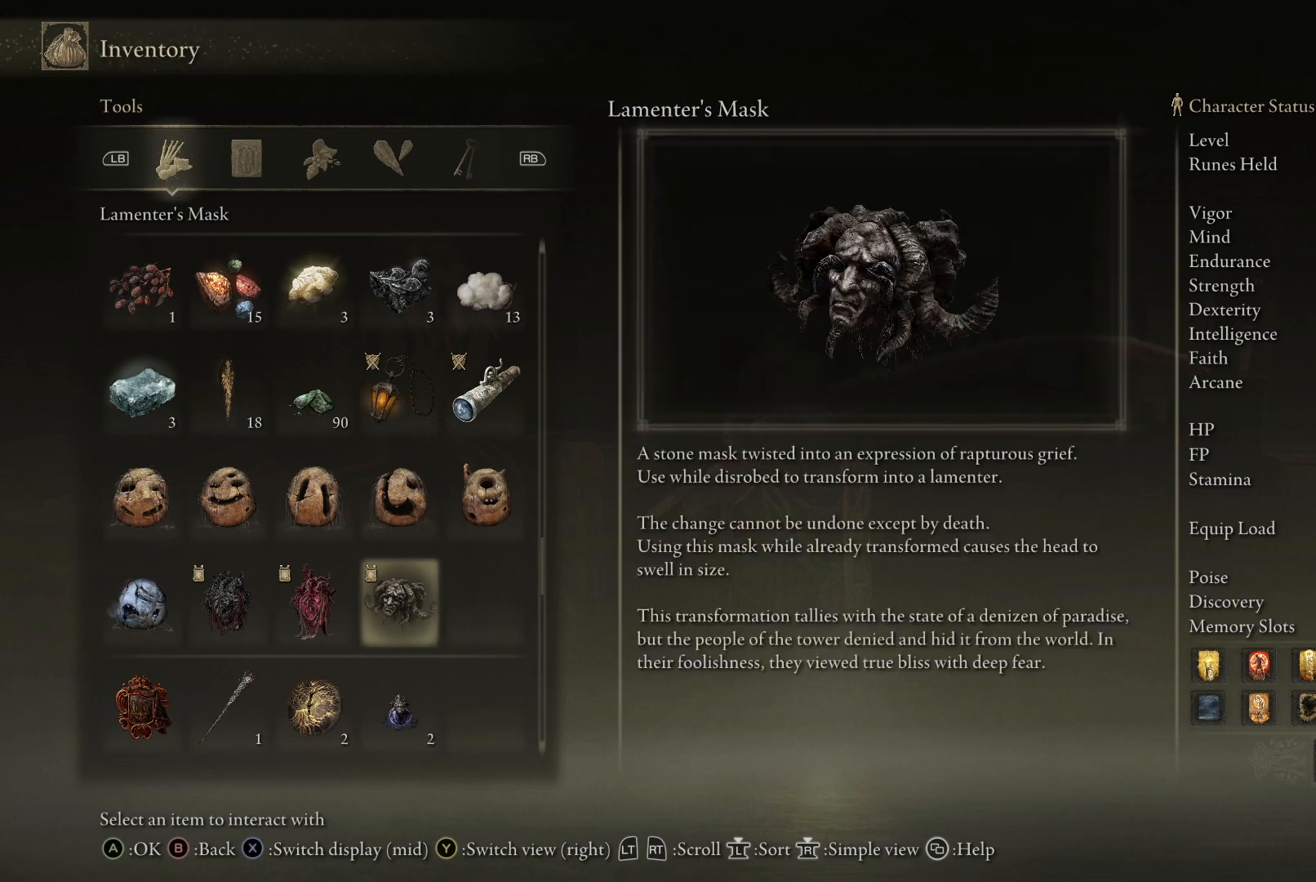
{"buttons": [], "left_stick": "up-left", "right_stick": "center", "events": []}
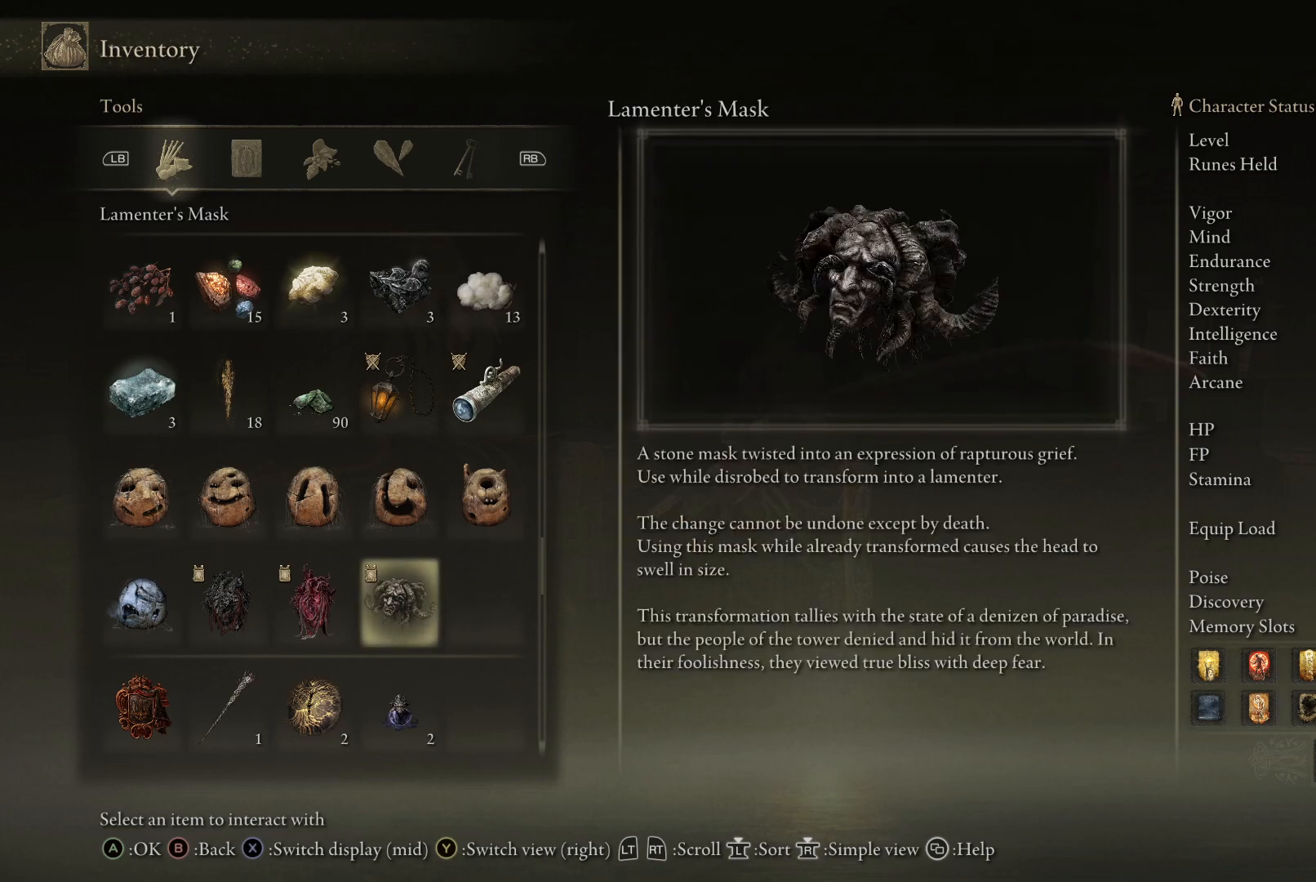
{"buttons": [], "left_stick": "up-left", "right_stick": "center", "events": []}
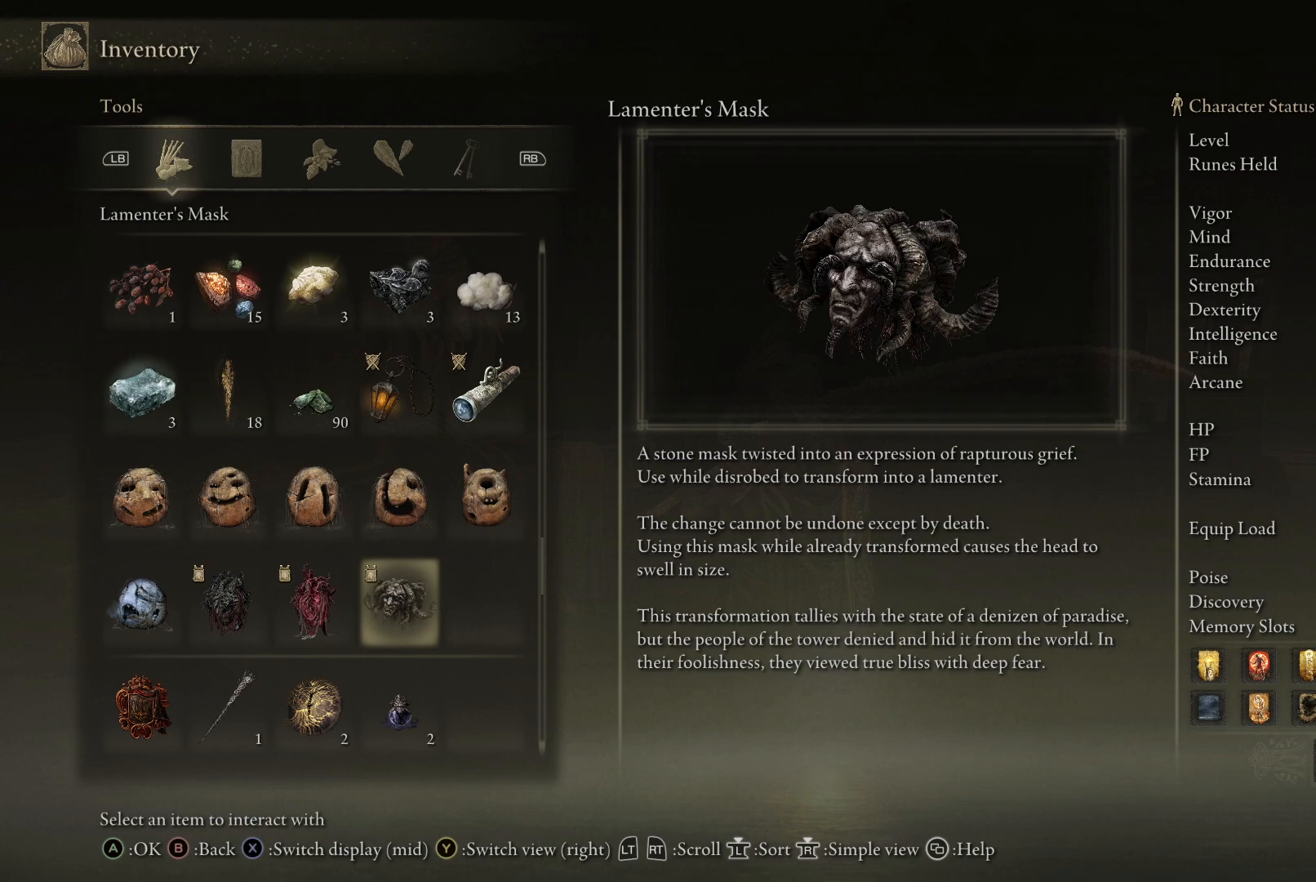
{"buttons": [], "left_stick": "up-left", "right_stick": "center", "events": []}
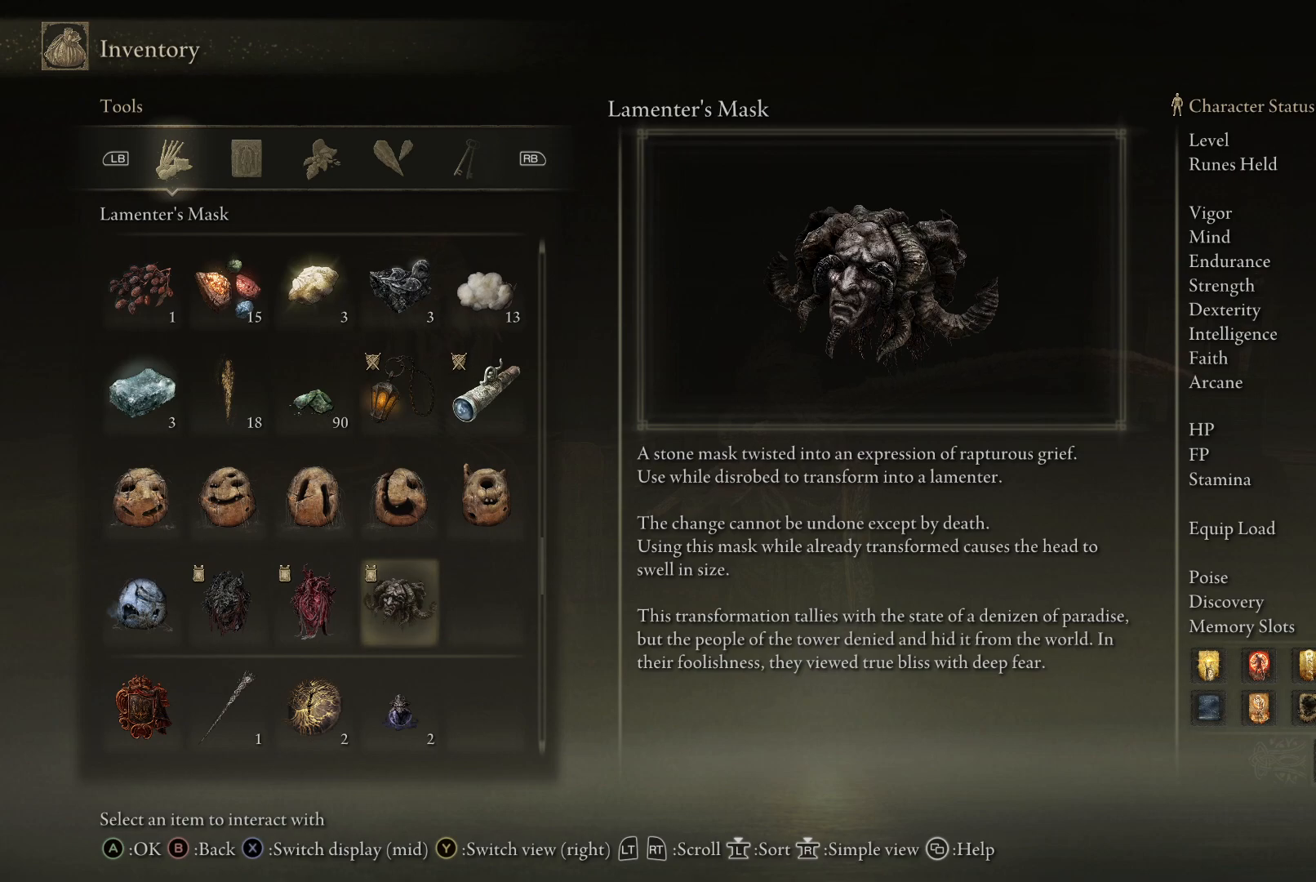
{"buttons": [], "left_stick": "up-left", "right_stick": "center", "events": []}
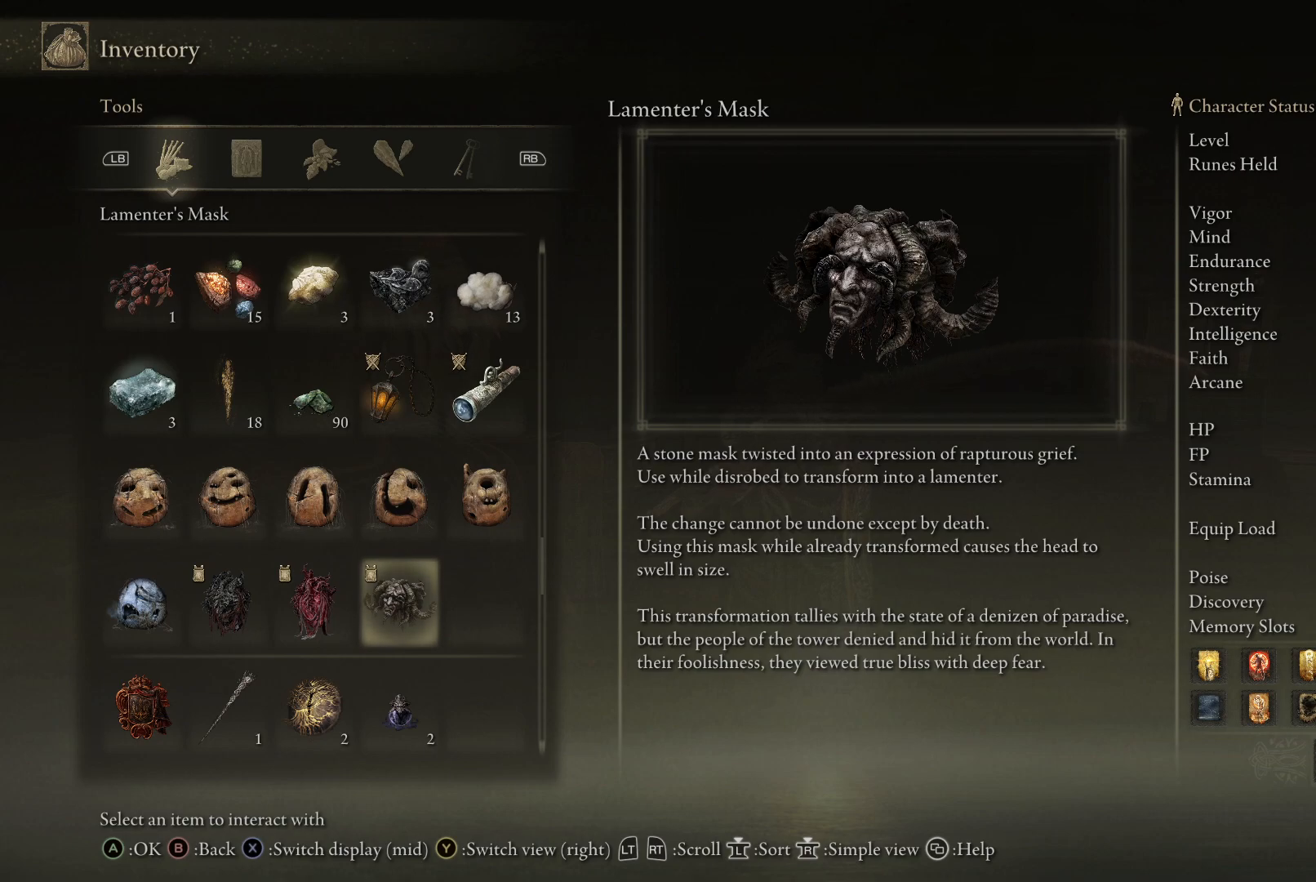
{"buttons": [], "left_stick": "up-left", "right_stick": "center", "events": []}
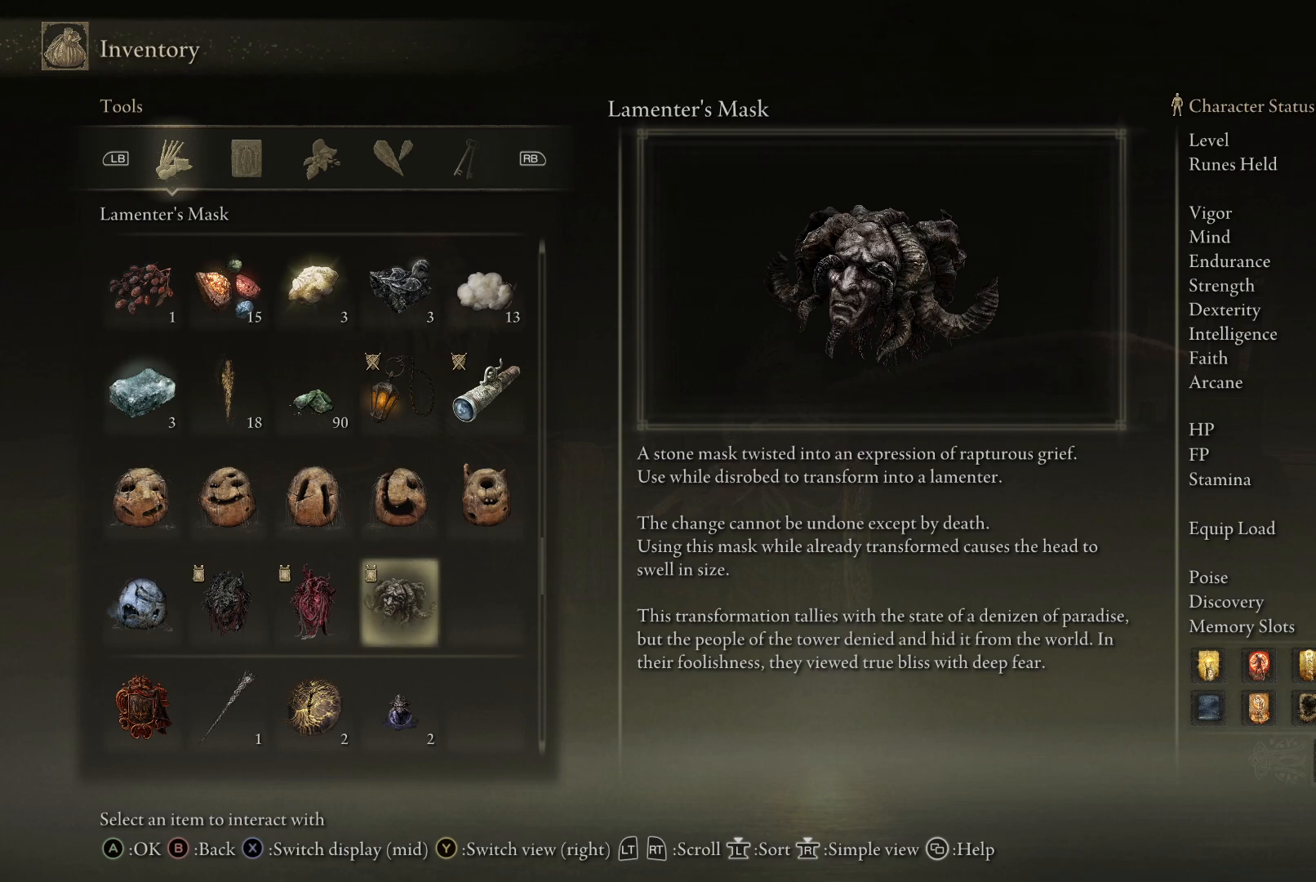
{"buttons": [], "left_stick": "up-left", "right_stick": "center", "events": []}
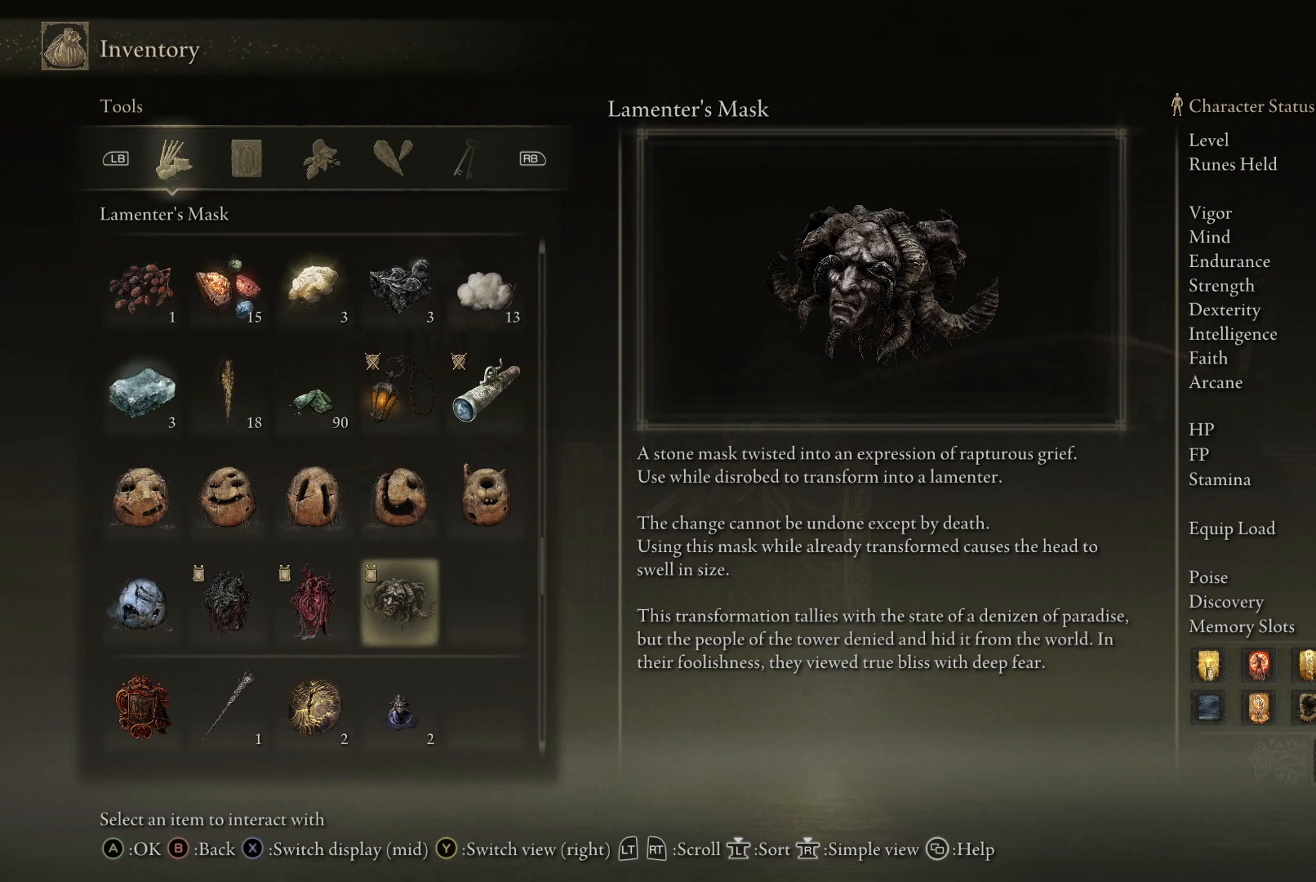
{"buttons": [], "left_stick": "up-left", "right_stick": "center", "events": []}
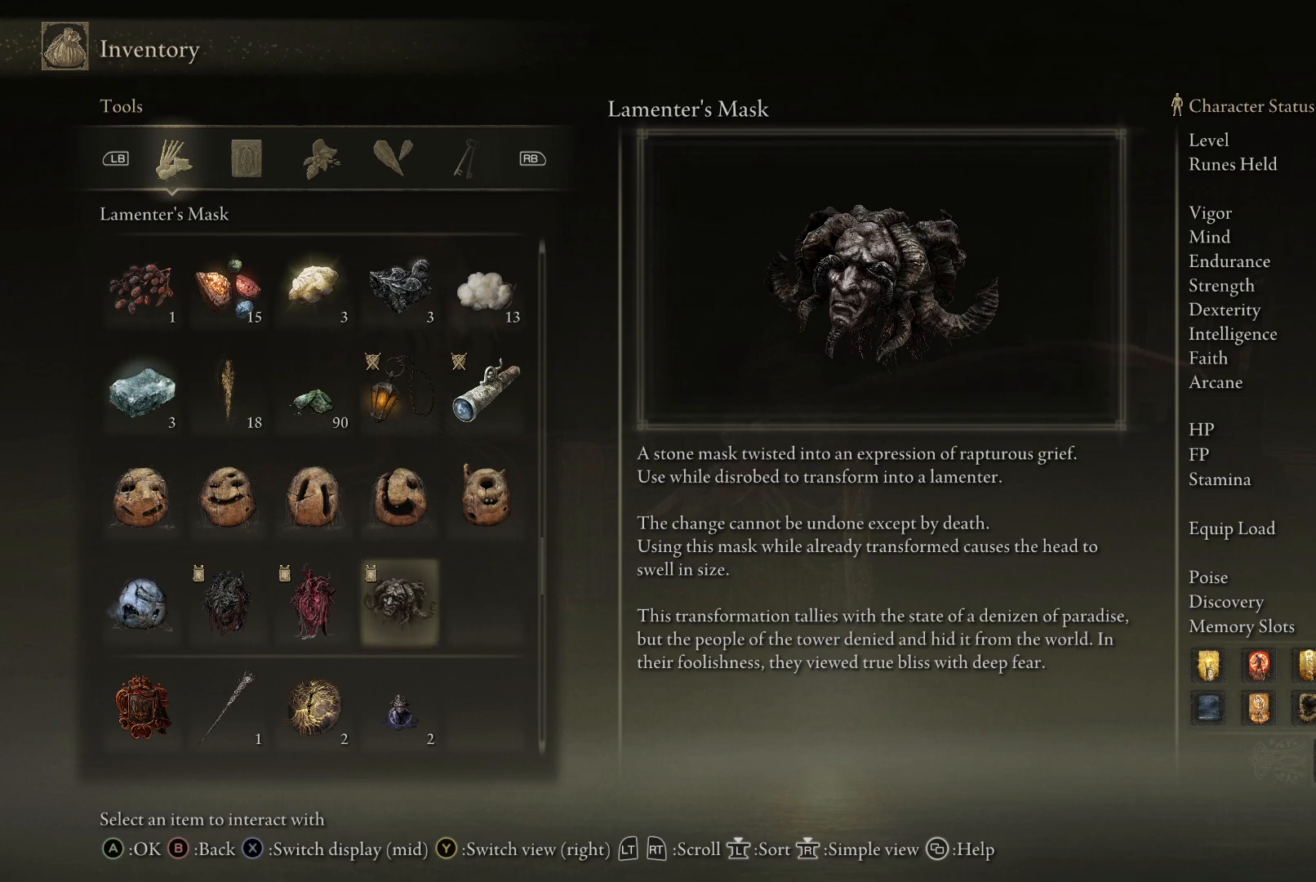
{"buttons": [], "left_stick": "up-left", "right_stick": "center", "events": []}
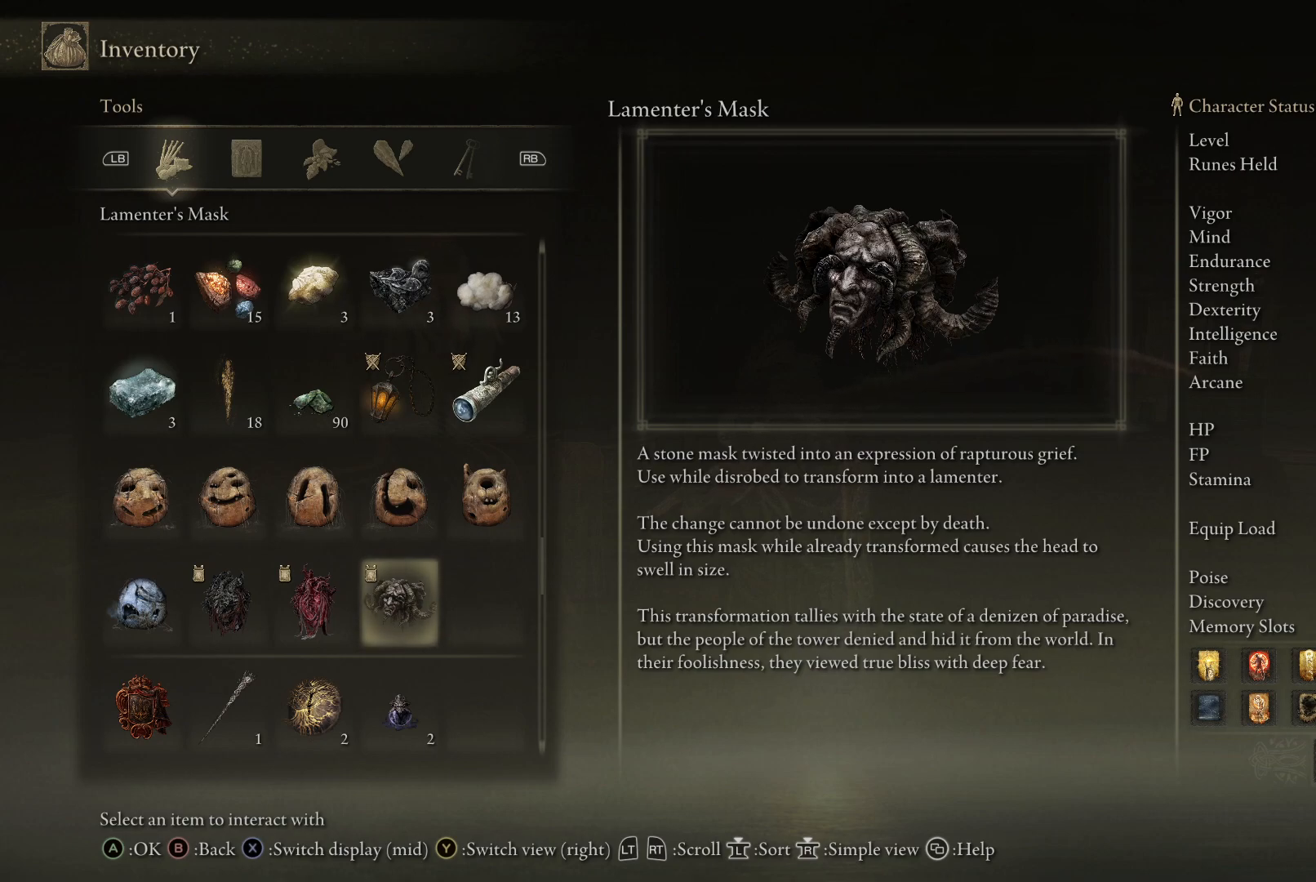
{"buttons": [], "left_stick": "up-left", "right_stick": "center", "events": []}
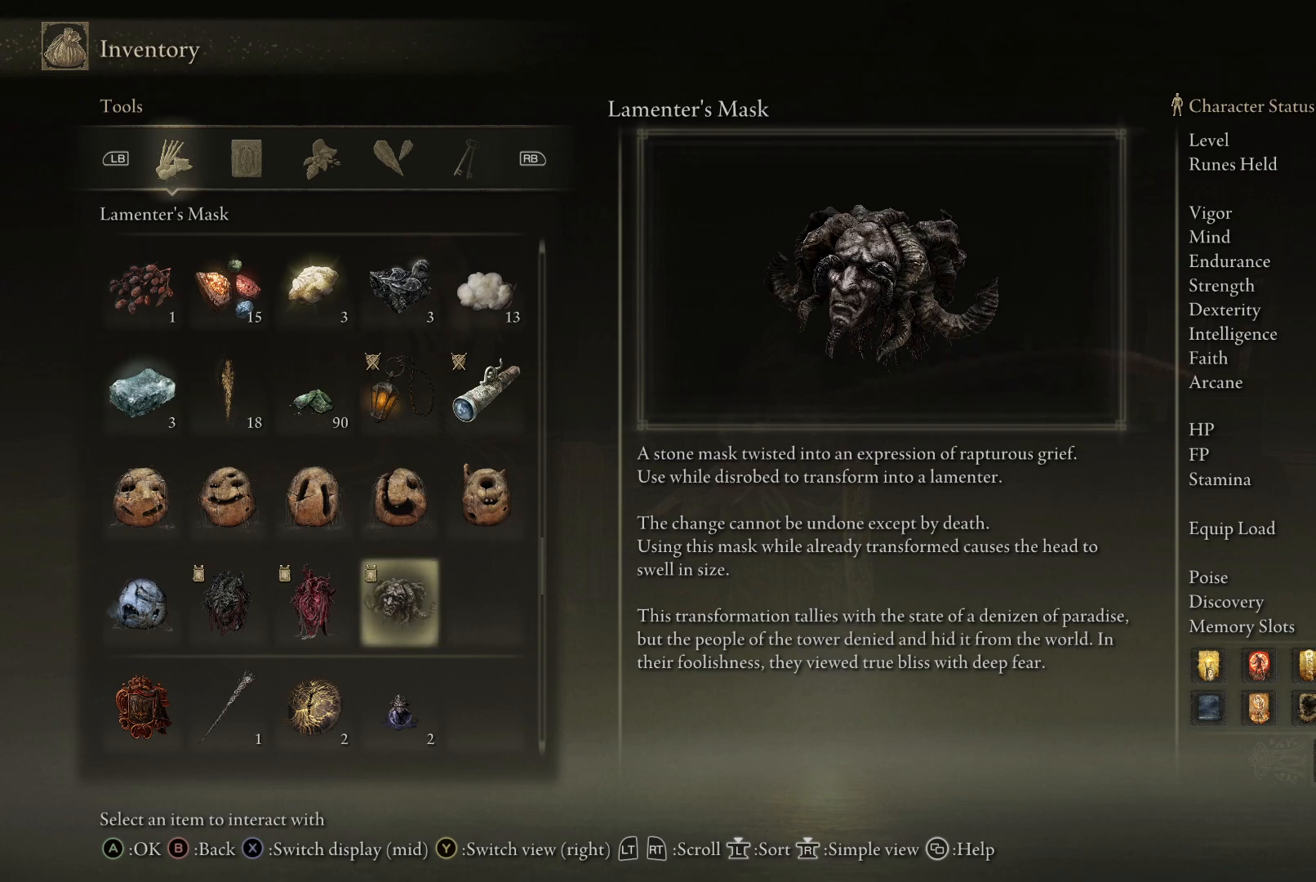
{"buttons": [], "left_stick": "up-left", "right_stick": "center", "events": []}
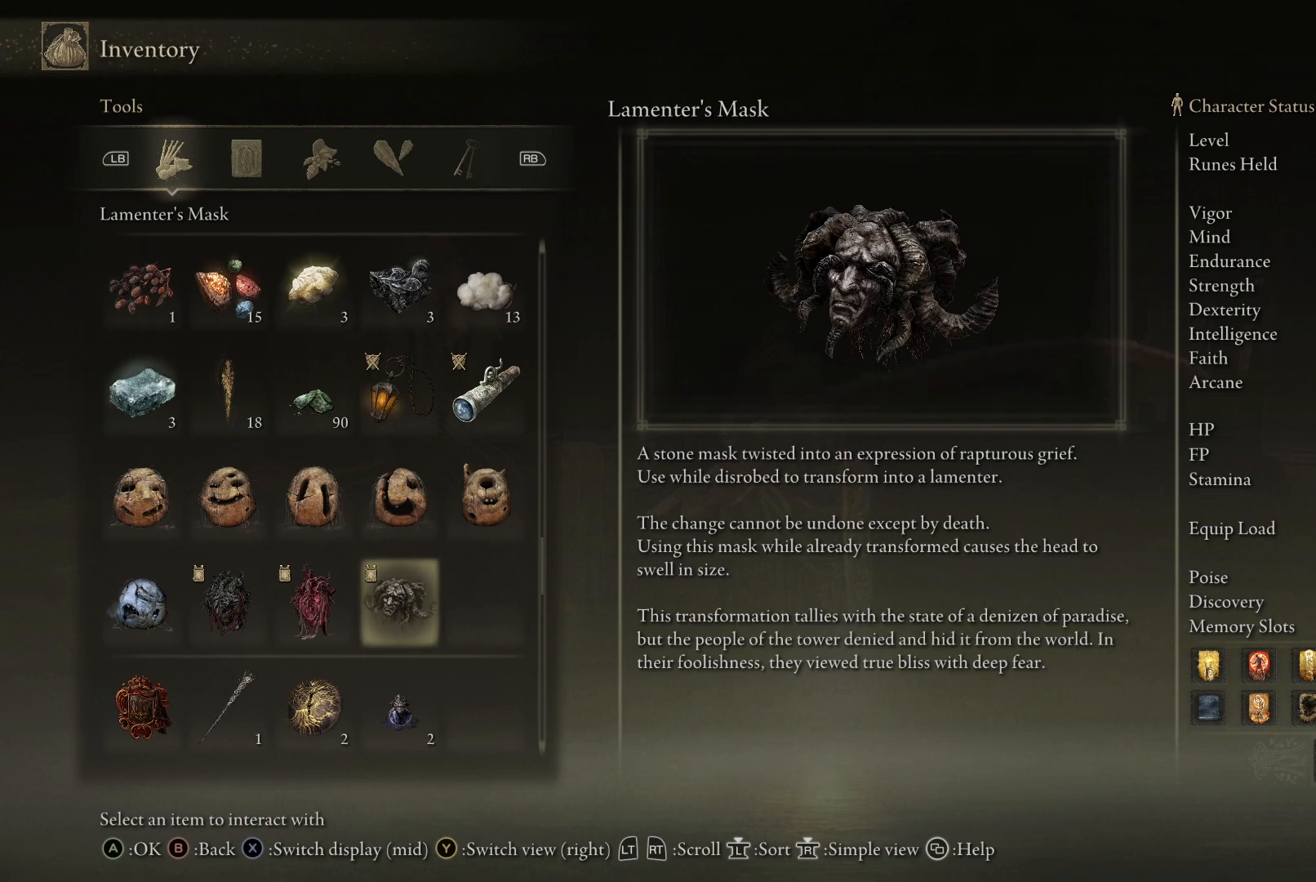
{"buttons": [], "left_stick": "up-left", "right_stick": "center", "events": []}
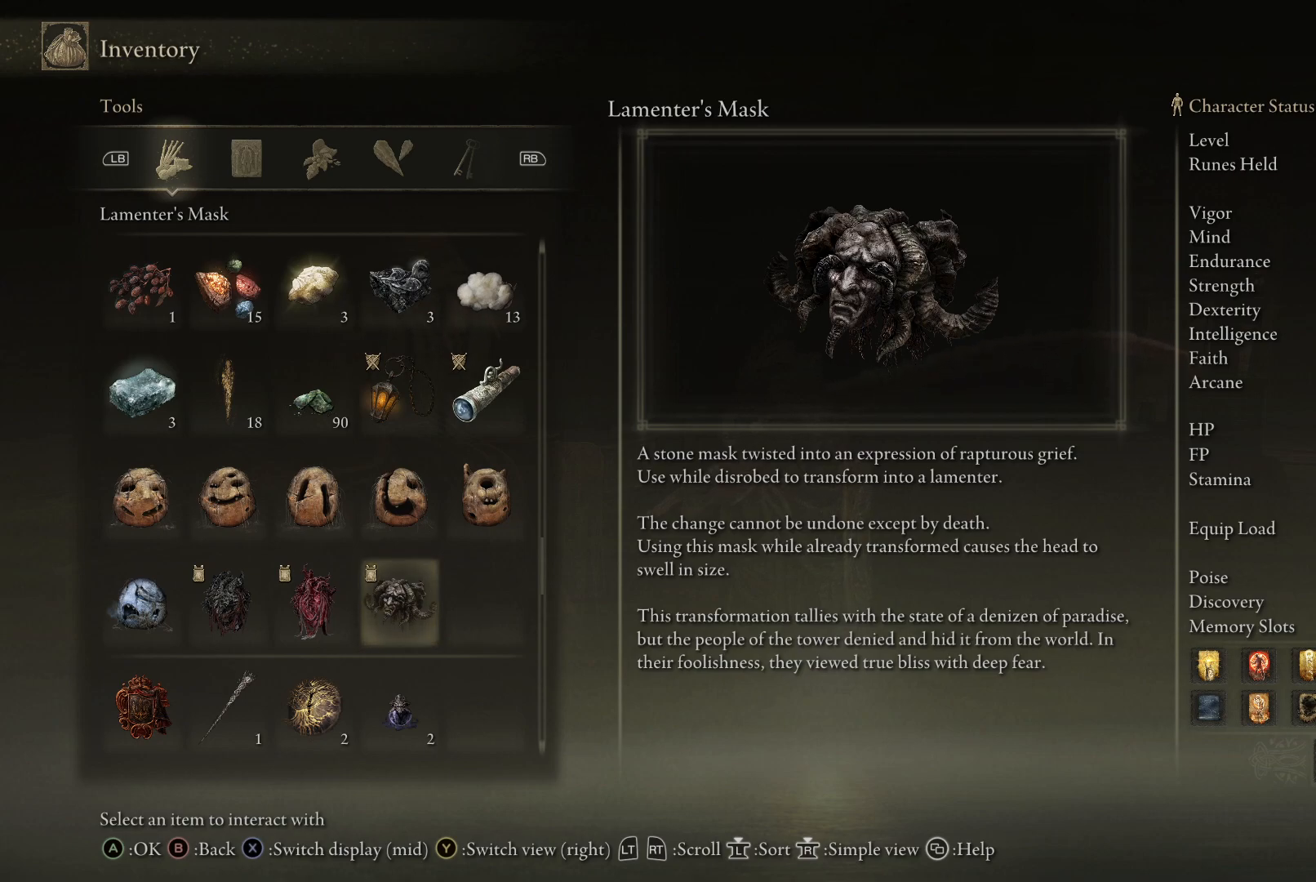
{"buttons": [], "left_stick": "up-left", "right_stick": "center", "events": []}
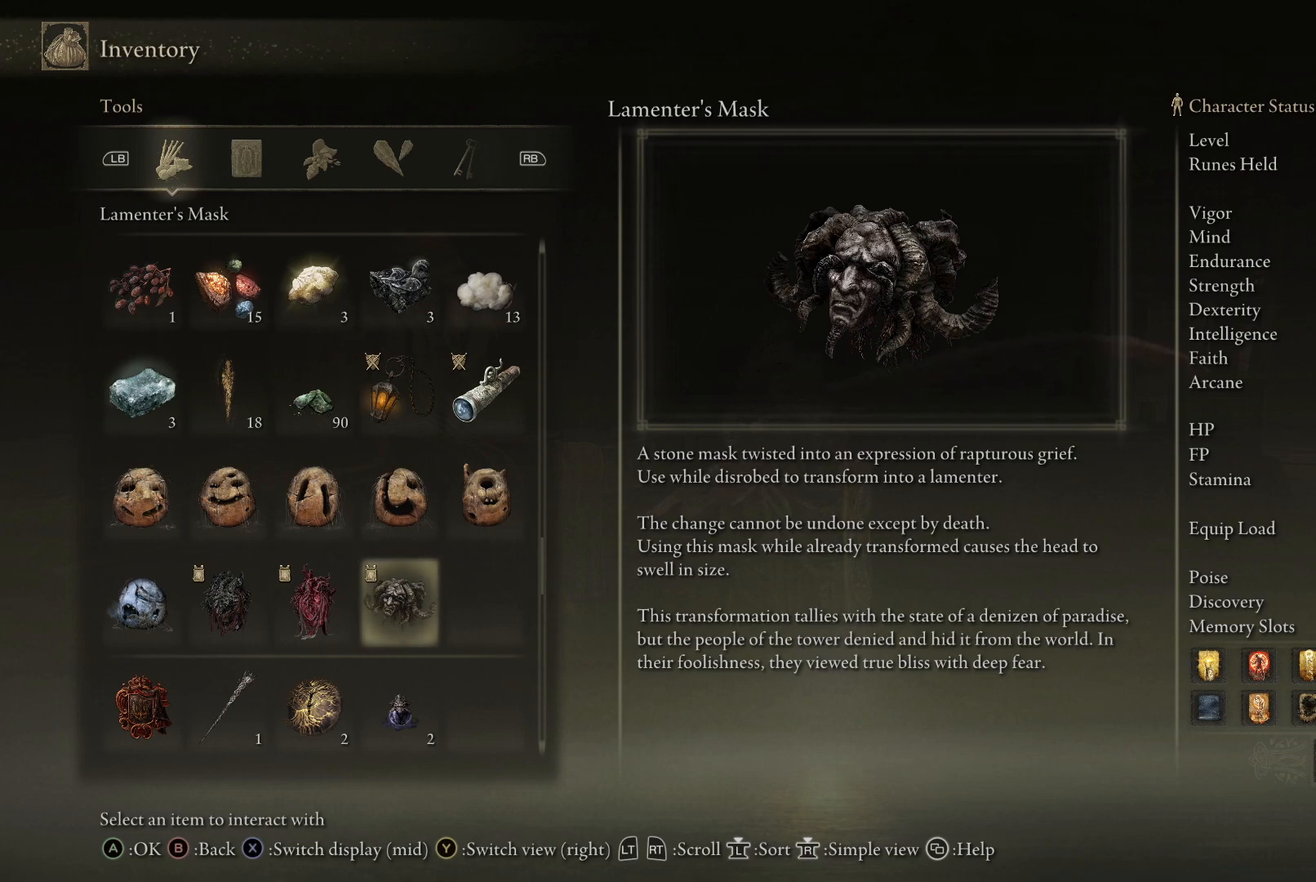
{"buttons": [], "left_stick": "up-left", "right_stick": "center", "events": []}
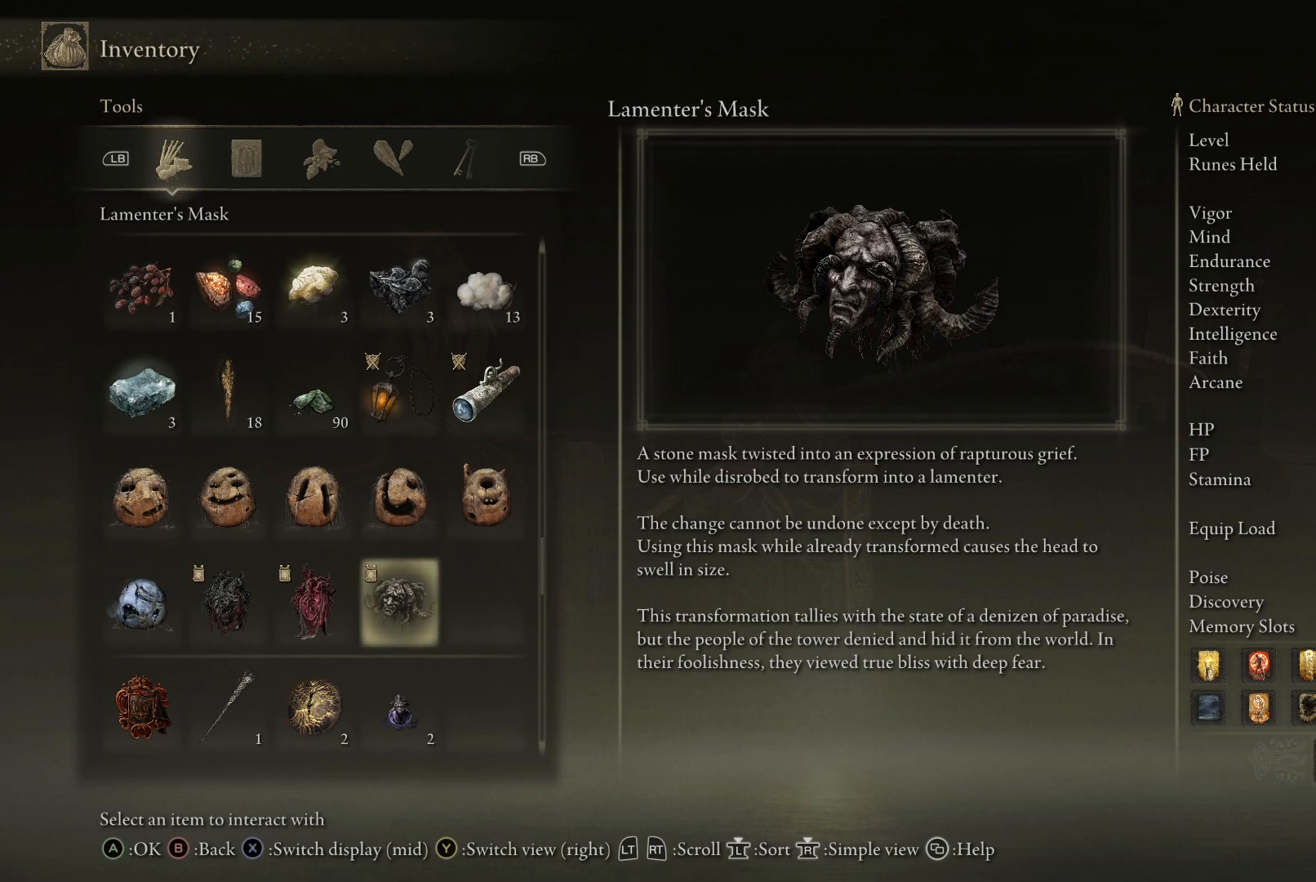
{"buttons": [], "left_stick": "up-left", "right_stick": "center", "events": []}
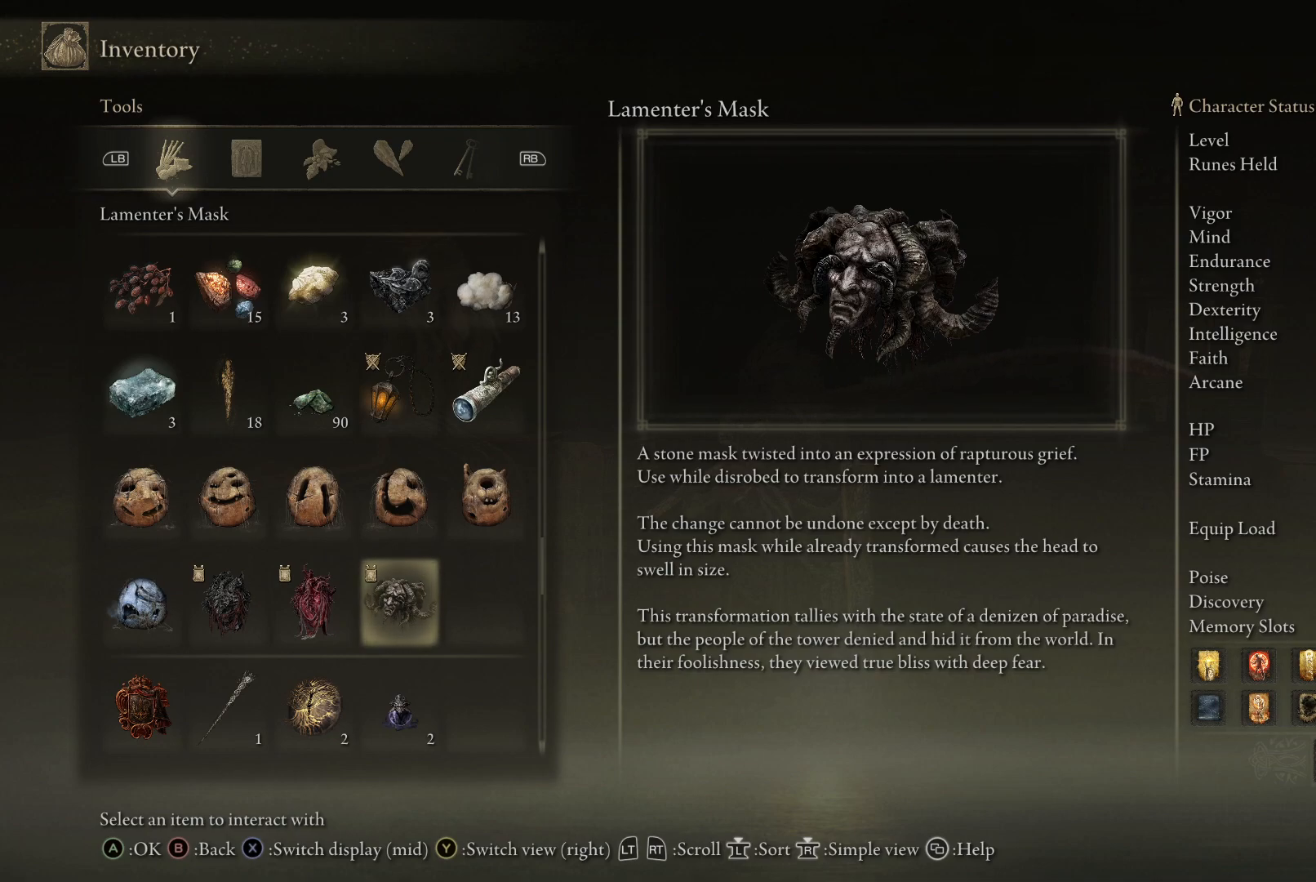
{"buttons": [], "left_stick": "up-left", "right_stick": "center", "events": []}
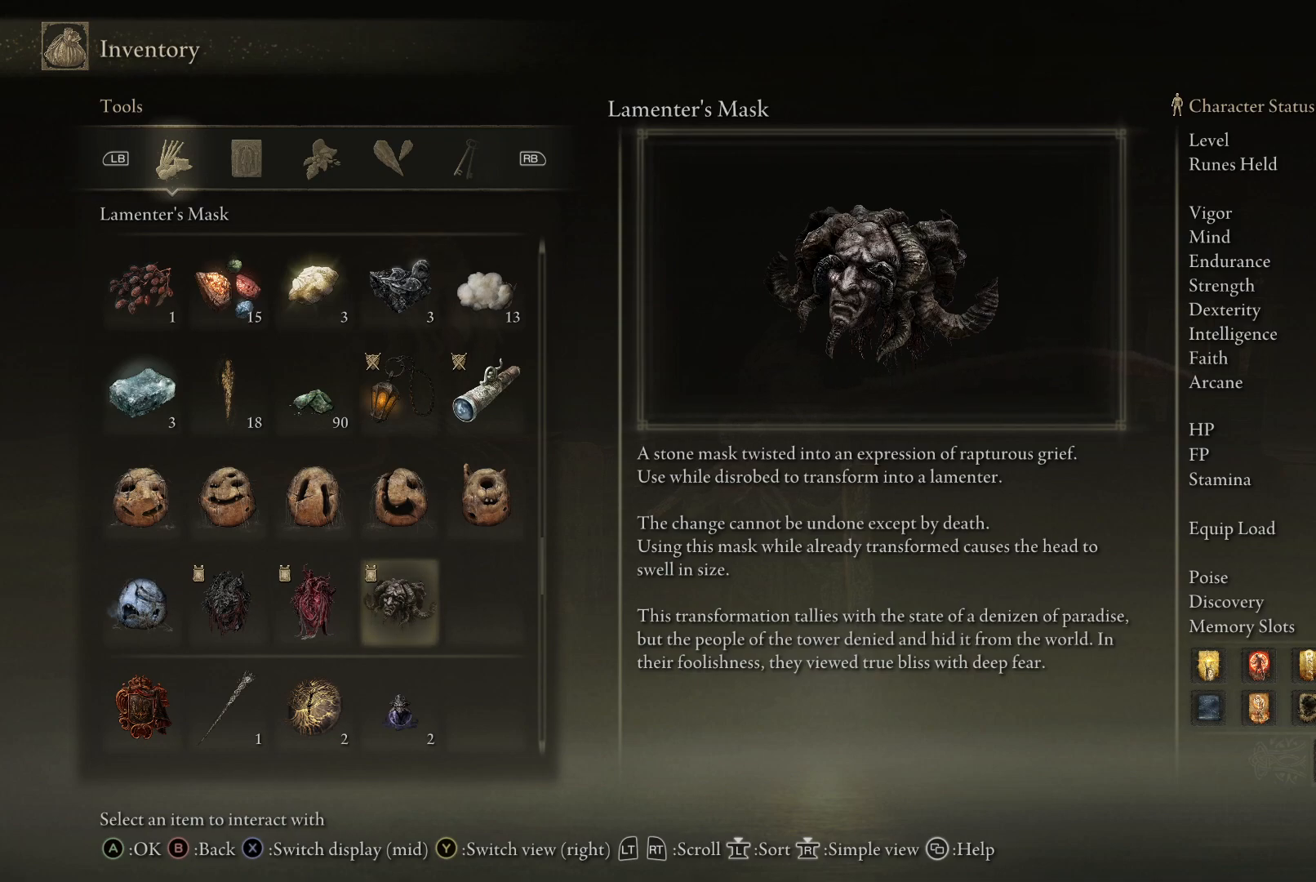
{"buttons": [], "left_stick": "up-left", "right_stick": "center", "events": []}